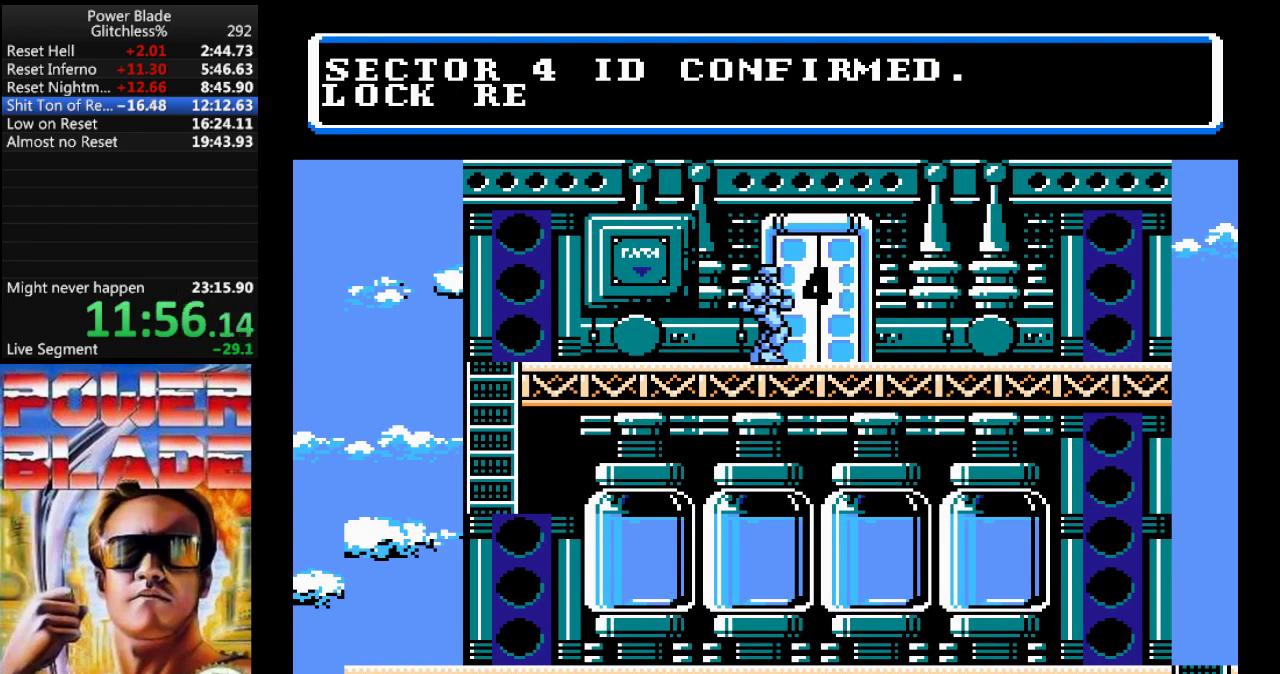
Gameplay with a controller (Nintendo layout); each line is a JSON object with the inputs held at the frame after it. "events" lists button and stick changes between this image and that frame as [ms after this image, input, new state], when the widget could be followed in between. Not read: A L3 R3.
{"buttons": [], "events": []}
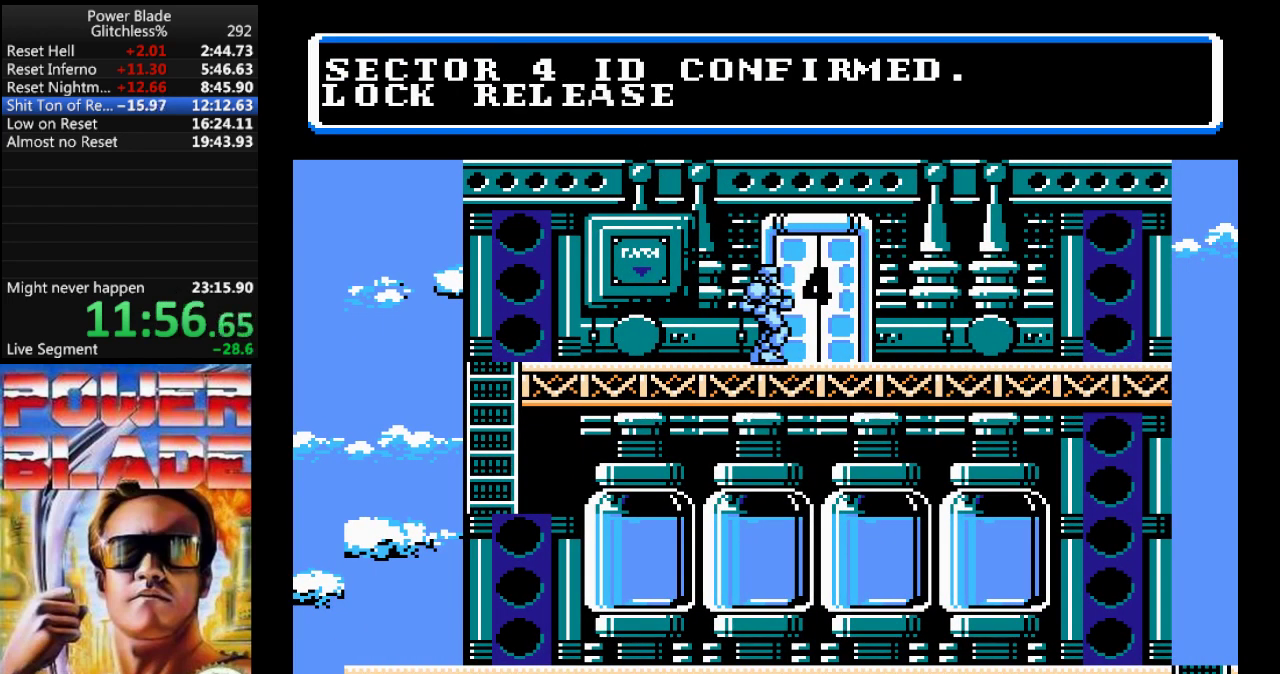
{"buttons": ["B"], "events": [[500, "B", "down"]]}
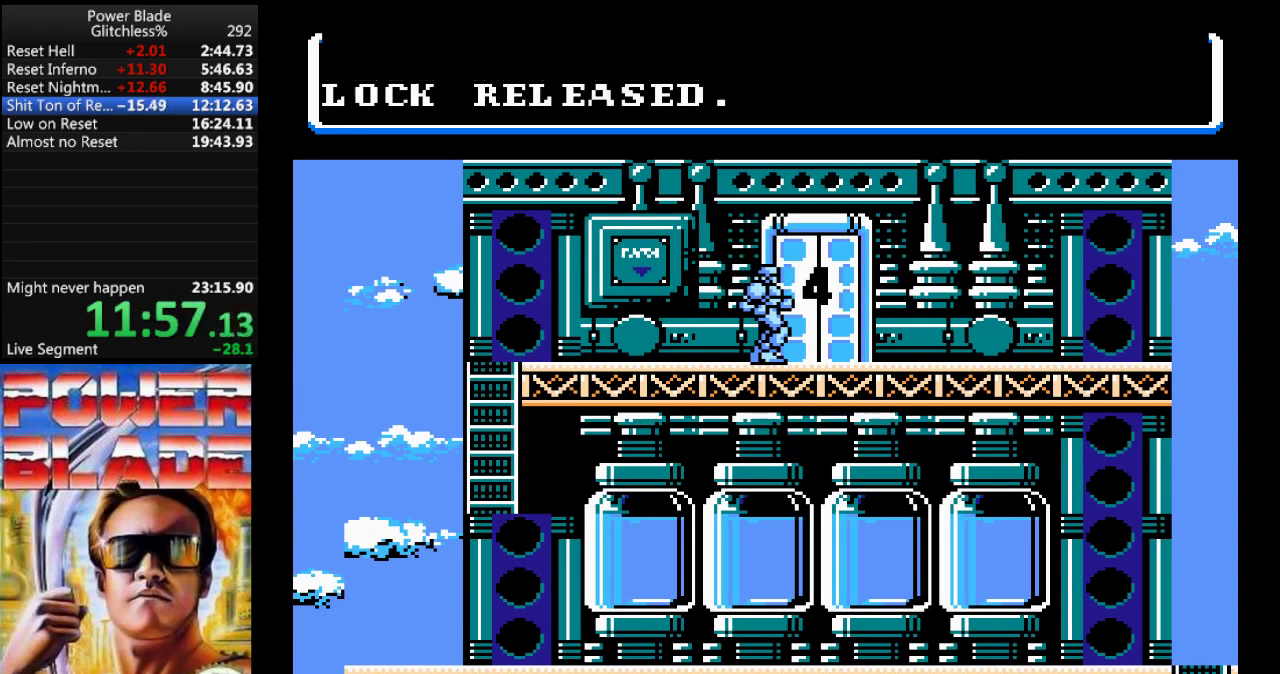
{"buttons": [], "events": [[100, "B", "up"]]}
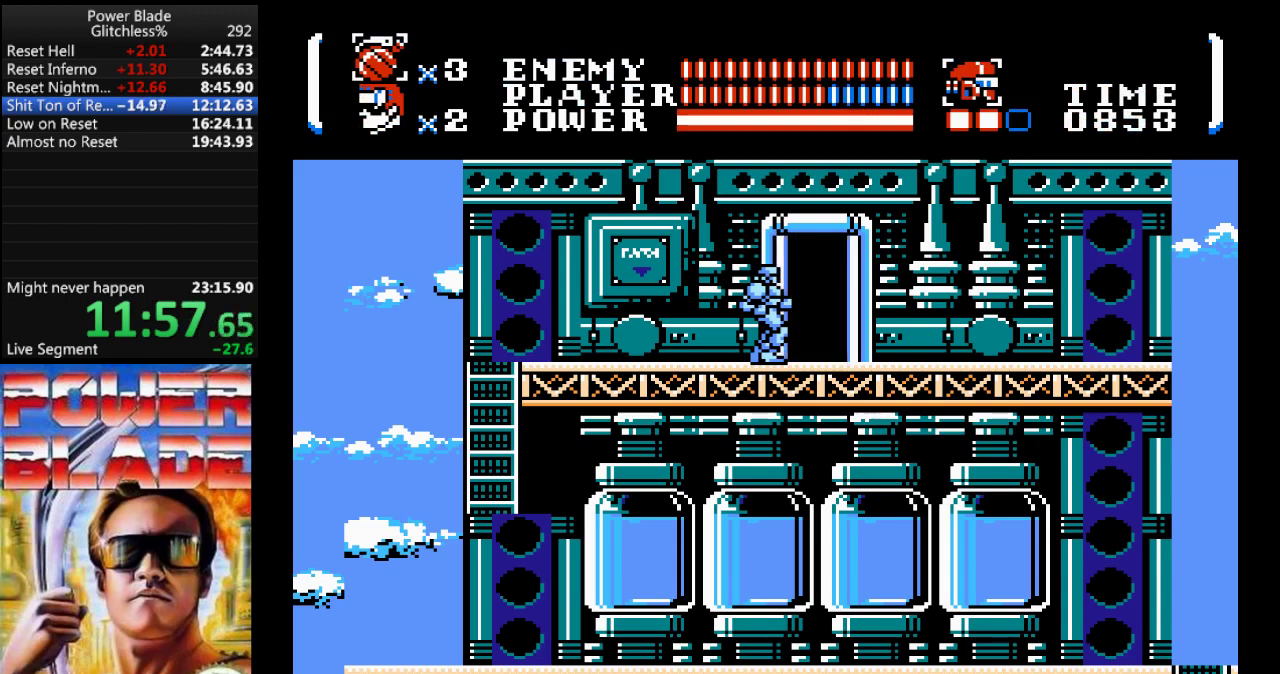
{"buttons": [], "events": []}
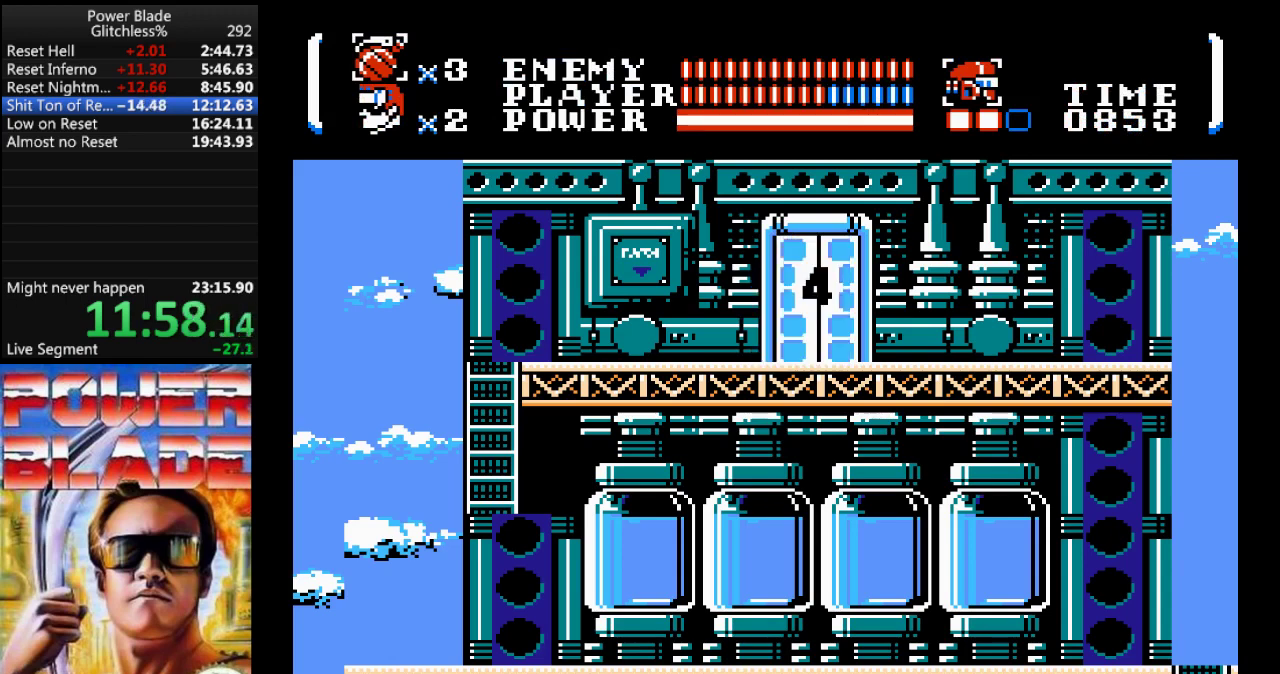
{"buttons": [], "events": []}
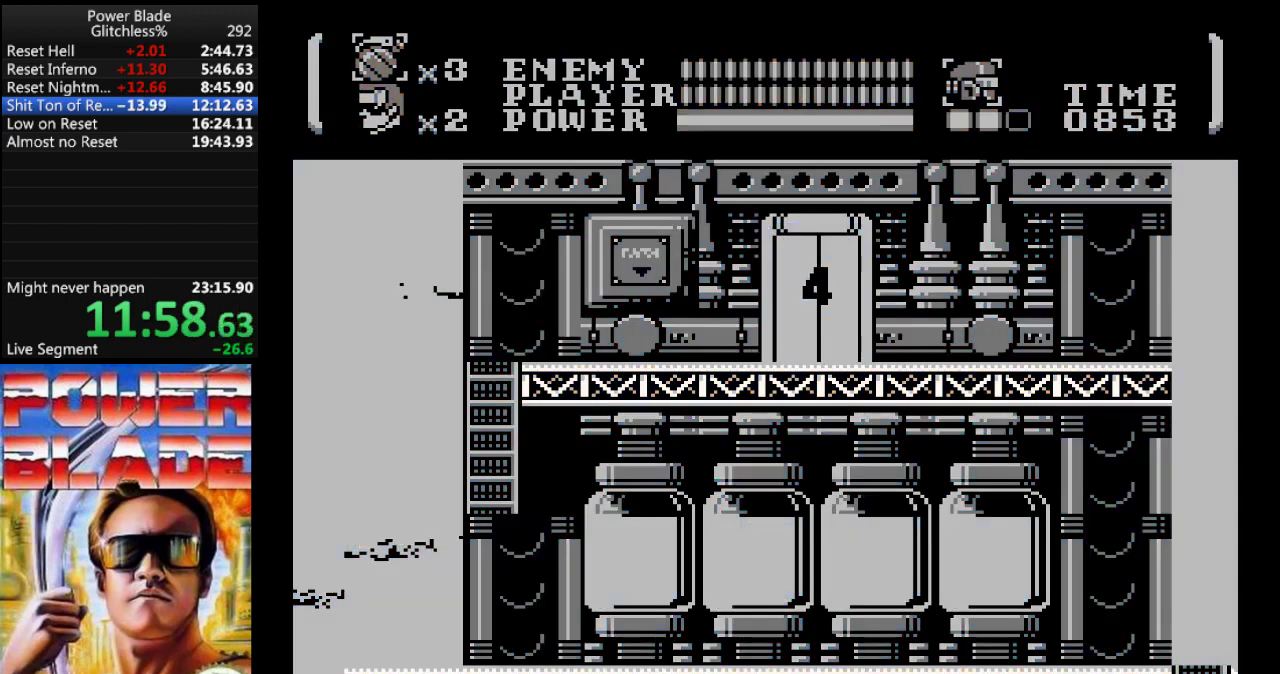
{"buttons": [], "events": []}
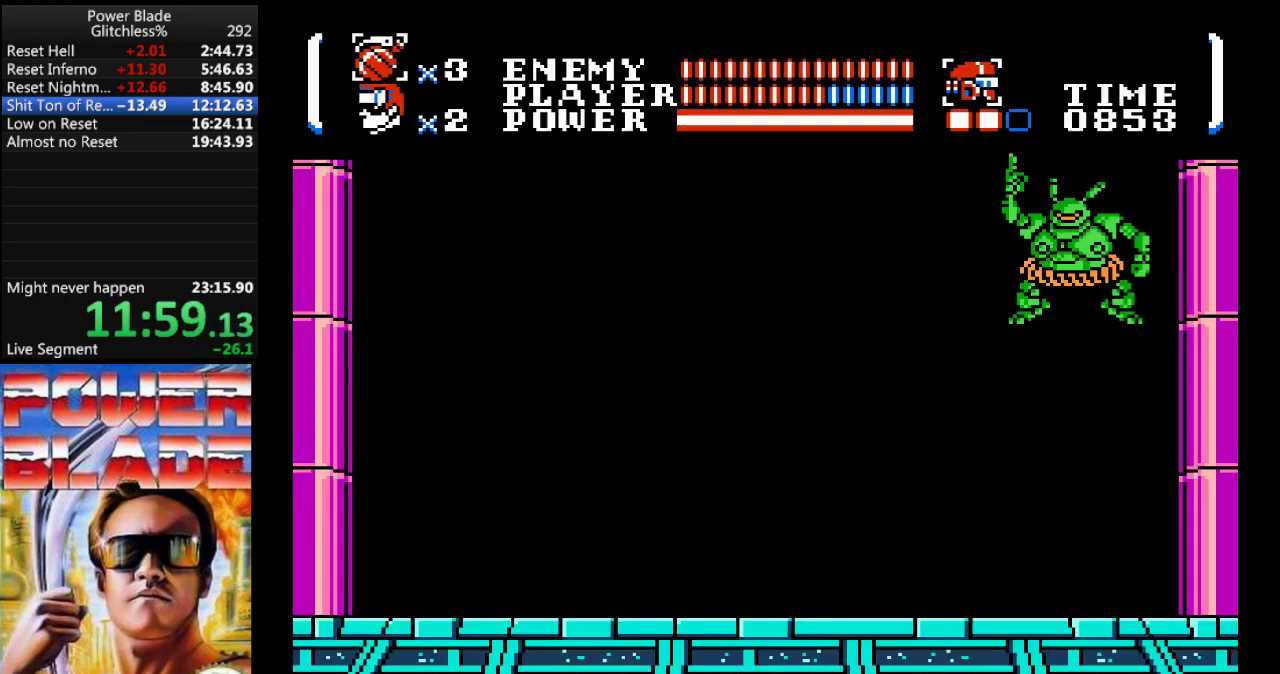
{"buttons": ["B", "DPAD_UP", "DPAD_RIGHT"], "events": [[233, "DPAD_RIGHT", "down"], [367, "DPAD_UP", "down"], [433, "B", "down"]]}
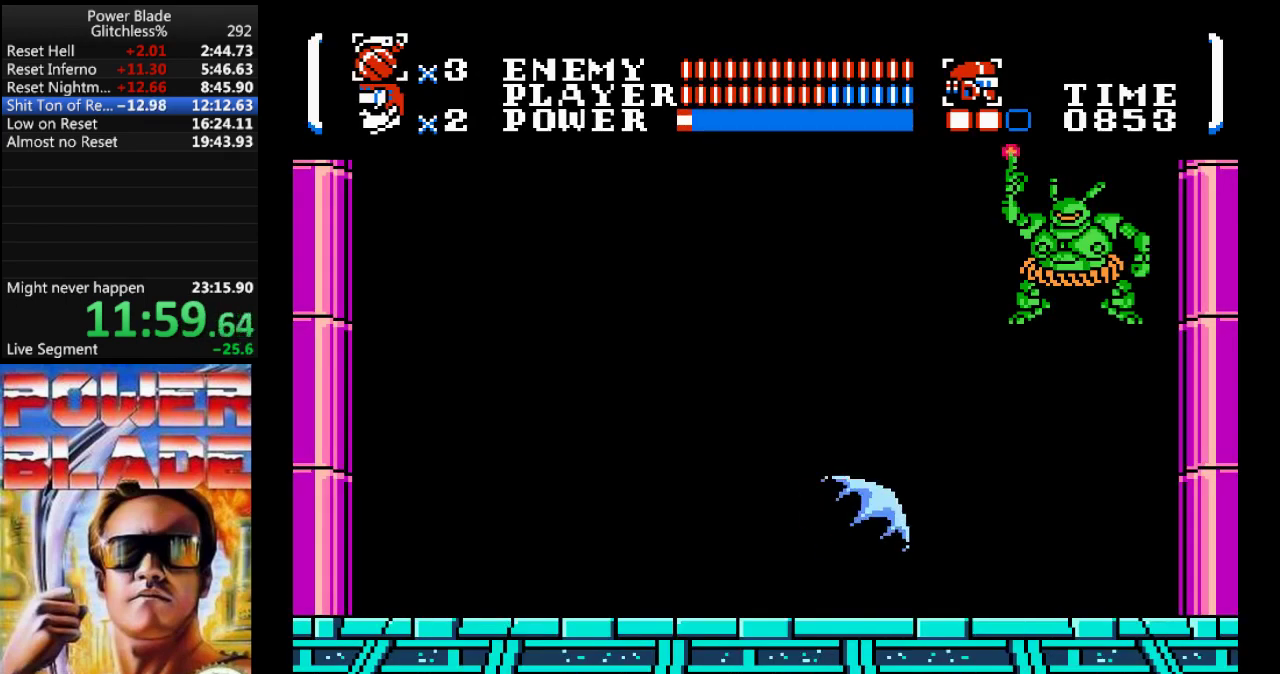
{"buttons": ["DPAD_LEFT"], "events": [[67, "B", "up"], [100, "B", "down"], [233, "B", "up"], [300, "B", "down"], [367, "DPAD_LEFT", "down"], [367, "DPAD_RIGHT", "up"], [400, "DPAD_UP", "up"], [433, "B", "up"]]}
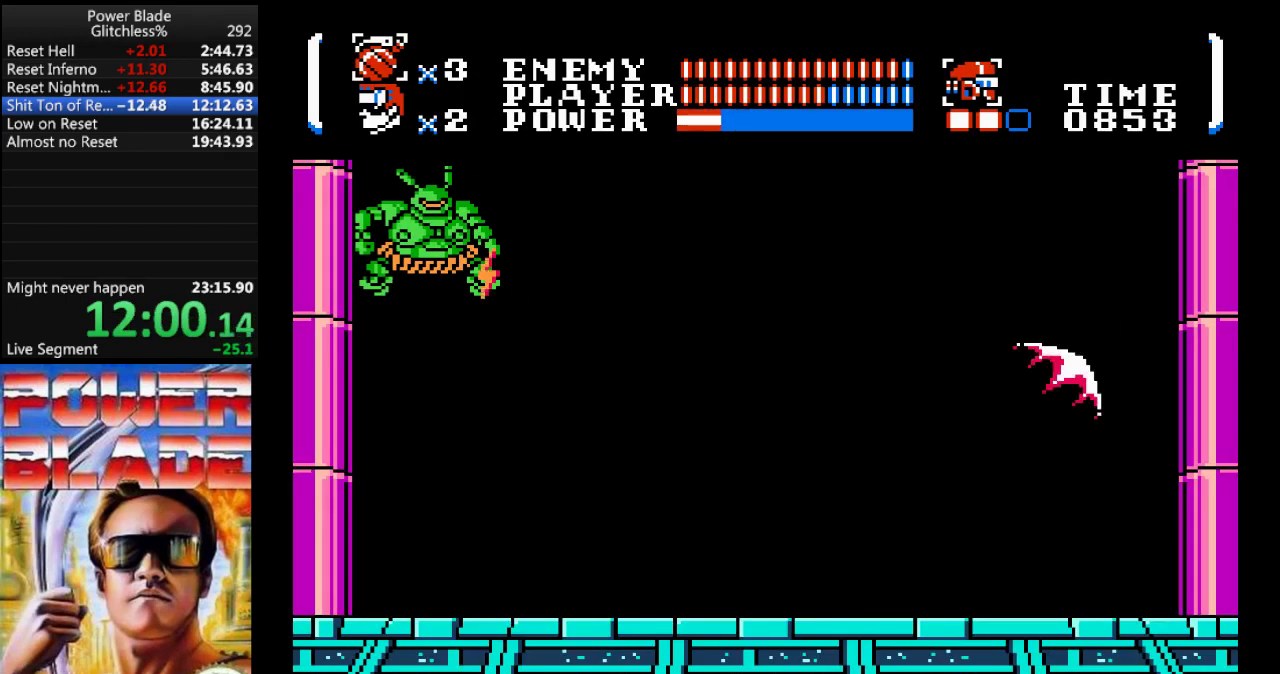
{"buttons": ["B", "DPAD_UP", "DPAD_LEFT"], "events": [[200, "DPAD_UP", "down"], [467, "B", "down"]]}
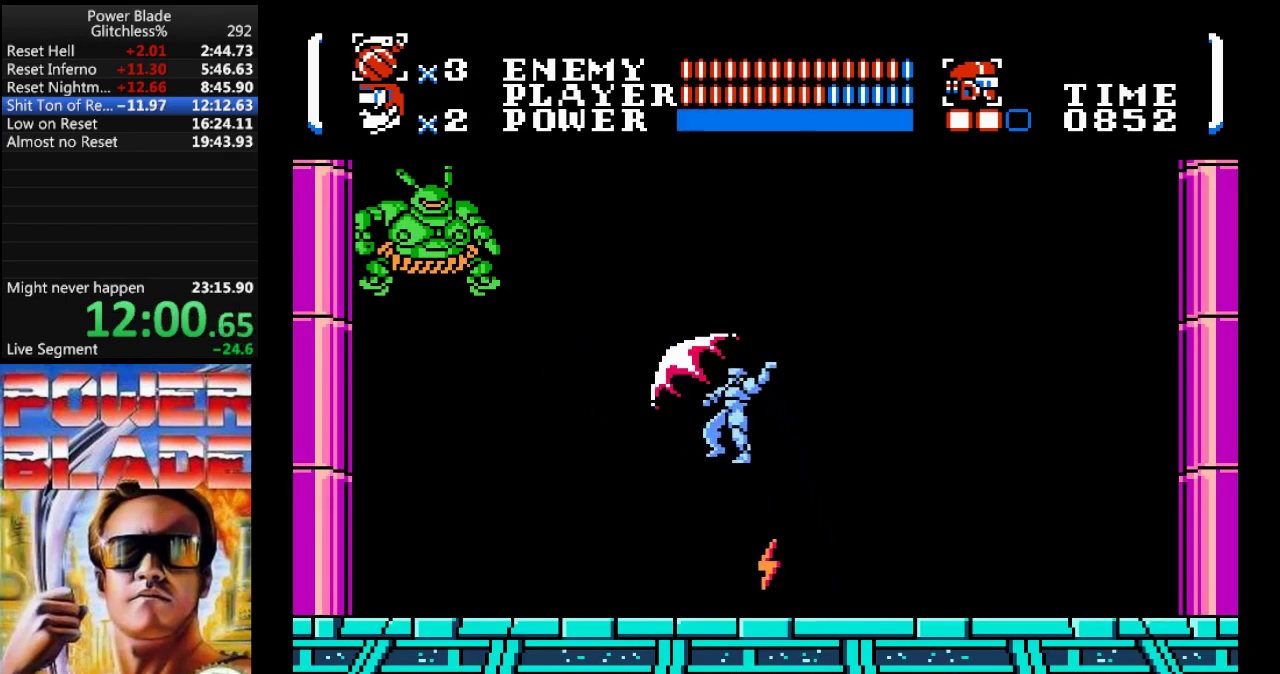
{"buttons": ["B", "DPAD_UP", "DPAD_LEFT"], "events": [[100, "B", "up"], [167, "B", "down"], [333, "B", "up"], [400, "B", "down"]]}
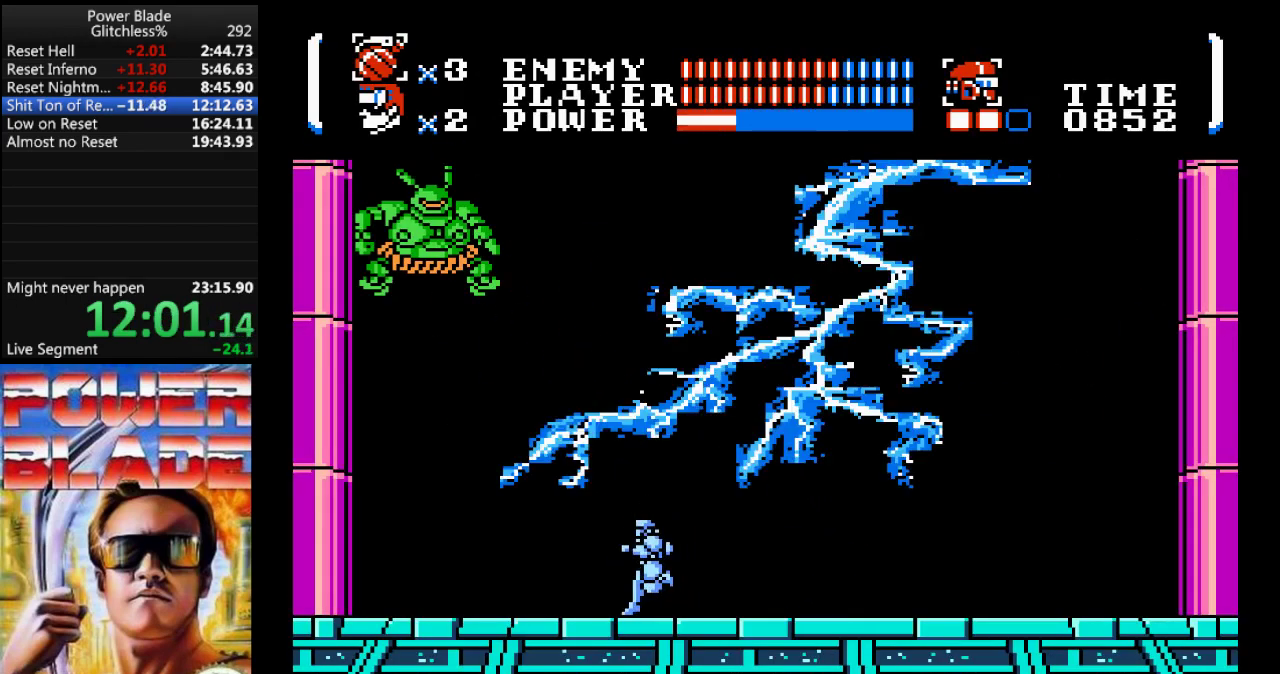
{"buttons": ["B", "DPAD_UP", "DPAD_RIGHT"], "events": [[100, "B", "up"], [133, "B", "down"], [233, "DPAD_LEFT", "up"], [267, "DPAD_RIGHT", "down"], [300, "B", "up"], [433, "B", "down"]]}
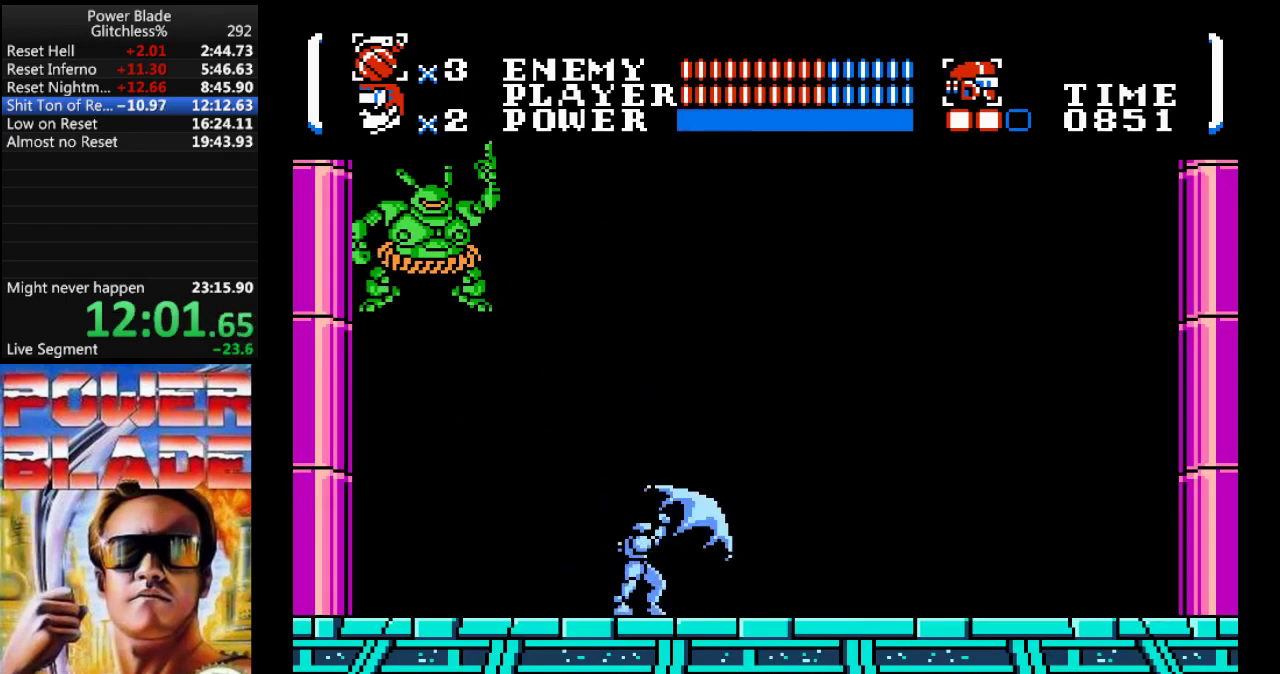
{"buttons": ["DPAD_RIGHT"], "events": [[100, "B", "up"], [133, "B", "down"], [167, "DPAD_RIGHT", "up"], [200, "DPAD_LEFT", "down"], [233, "DPAD_LEFT", "up"], [233, "DPAD_RIGHT", "down"], [300, "B", "up"], [333, "B", "down"], [433, "DPAD_UP", "up"], [467, "B", "up"]]}
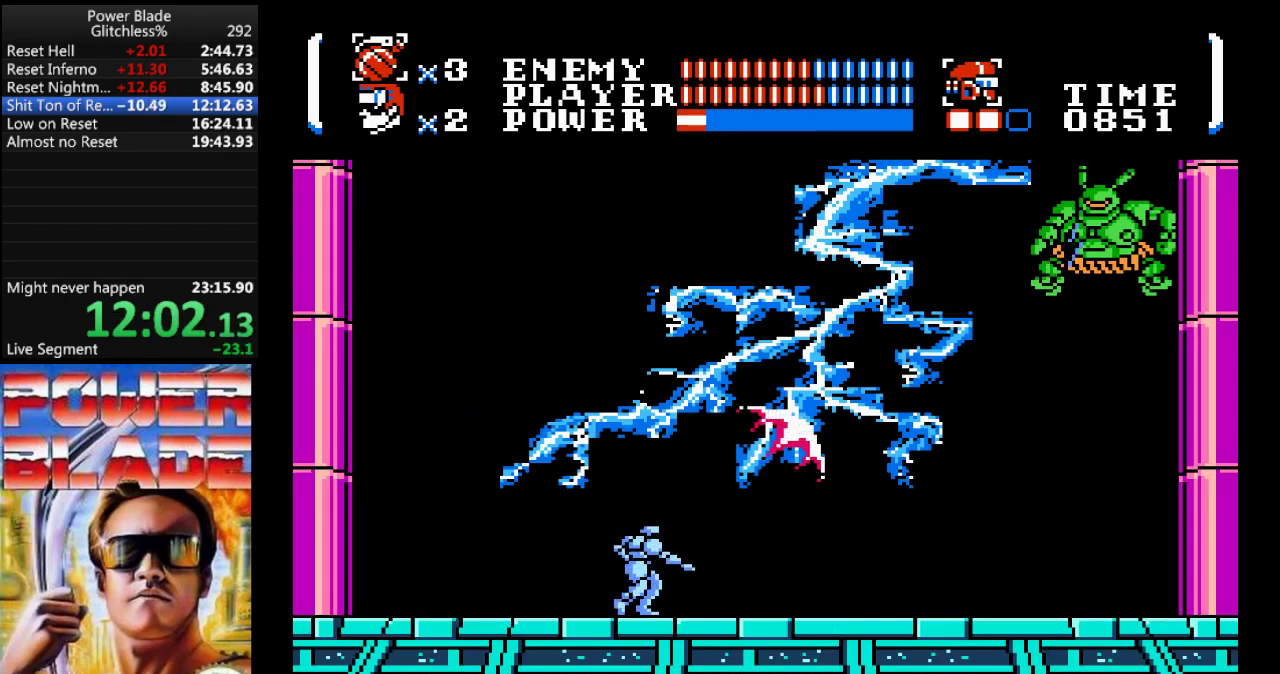
{"buttons": ["DPAD_UP", "DPAD_RIGHT"], "events": [[133, "DPAD_UP", "down"]]}
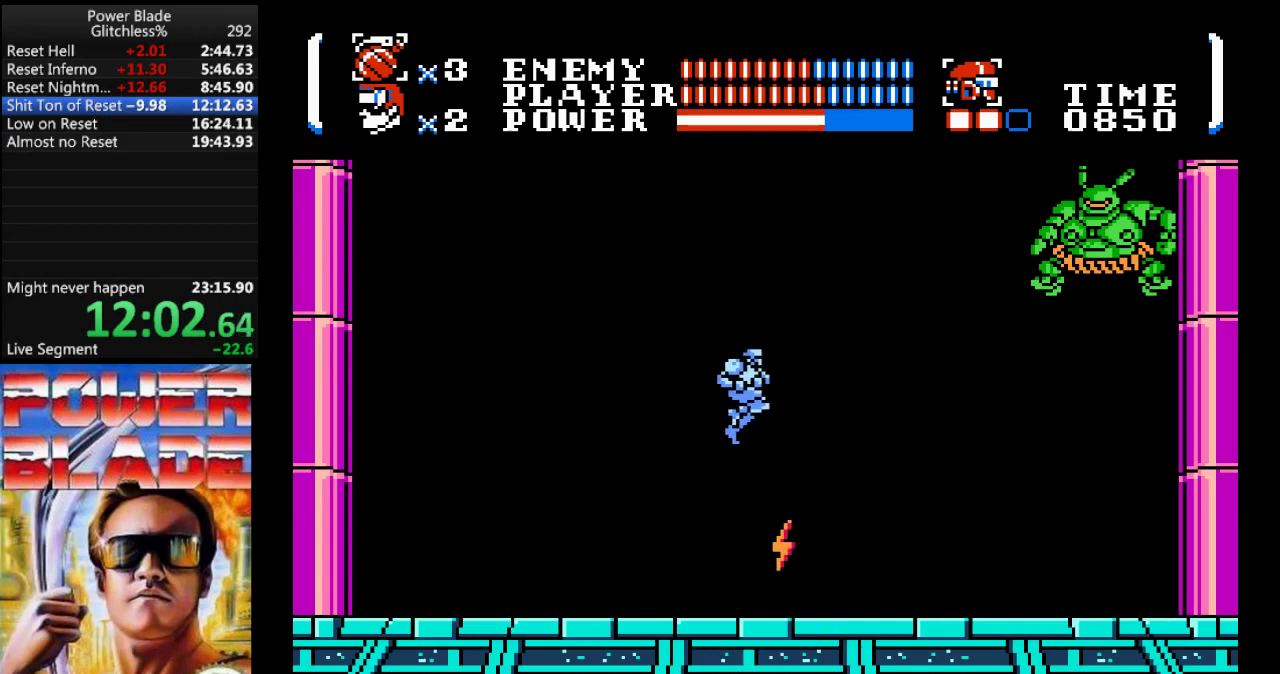
{"buttons": ["B", "DPAD_UP", "DPAD_RIGHT"], "events": [[33, "B", "down"], [200, "B", "up"], [267, "B", "down"], [433, "B", "up"], [500, "B", "down"]]}
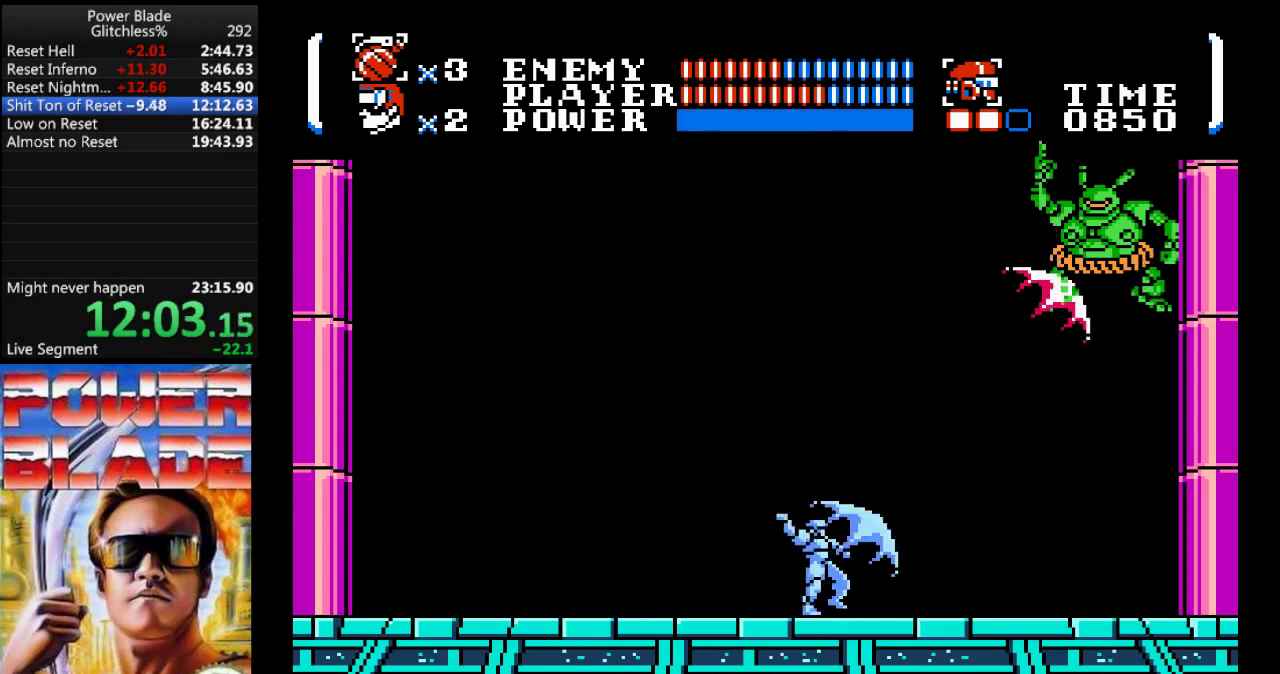
{"buttons": ["B", "DPAD_UP", "DPAD_RIGHT"], "events": [[133, "B", "up"], [200, "B", "down"], [333, "B", "up"], [400, "B", "down"]]}
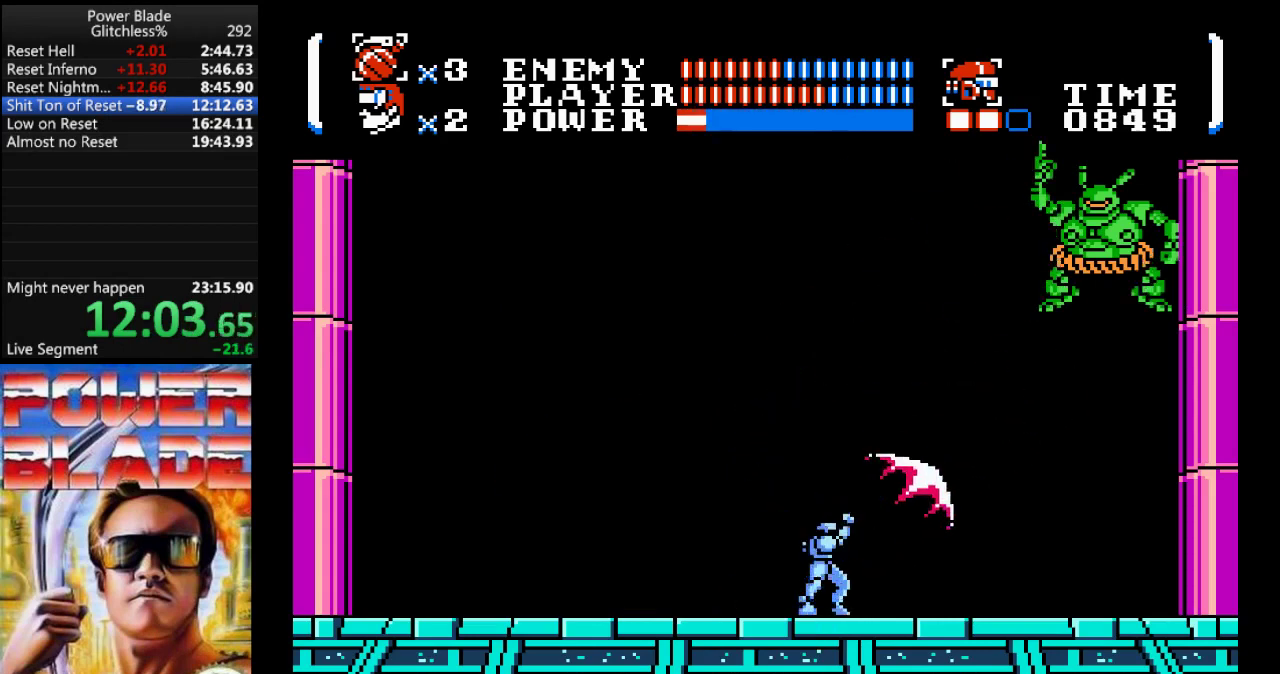
{"buttons": ["DPAD_LEFT"], "events": [[33, "B", "up"], [100, "B", "down"], [200, "DPAD_UP", "up"], [267, "B", "up"], [367, "DPAD_DOWN", "down"], [367, "DPAD_RIGHT", "up"], [400, "DPAD_LEFT", "down"], [433, "DPAD_DOWN", "up"]]}
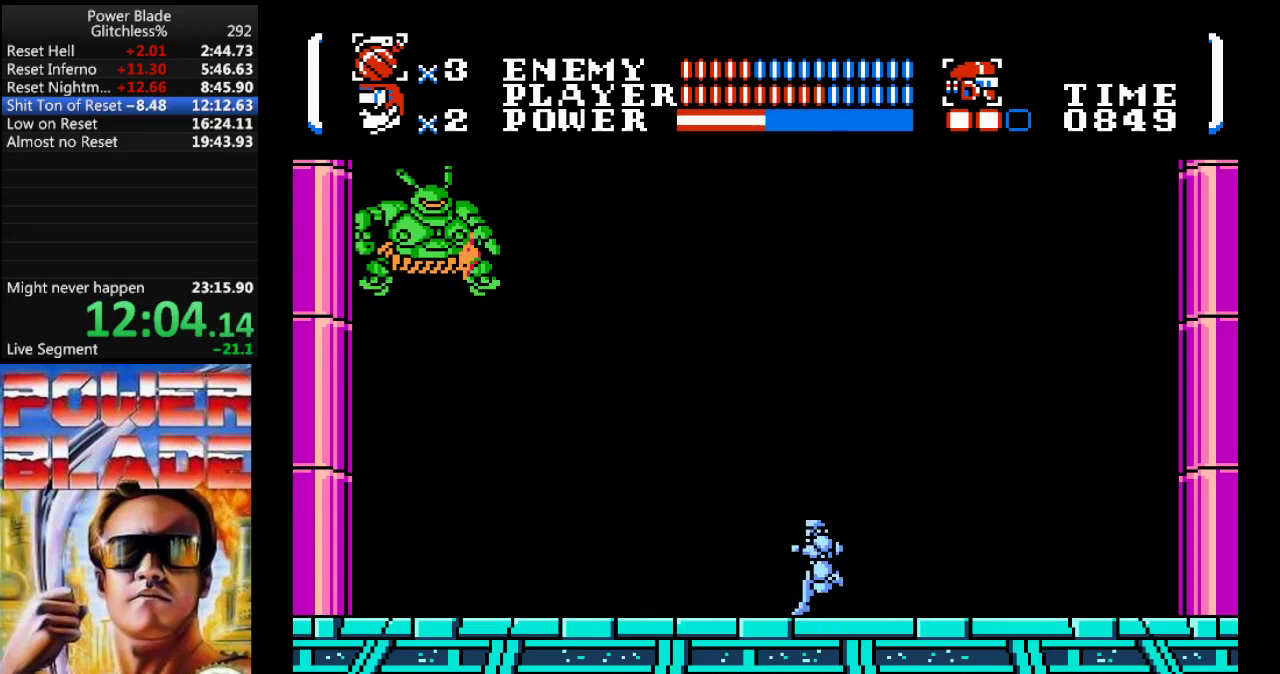
{"buttons": ["B", "DPAD_UP", "DPAD_LEFT"], "events": [[67, "DPAD_UP", "down"], [467, "B", "down"]]}
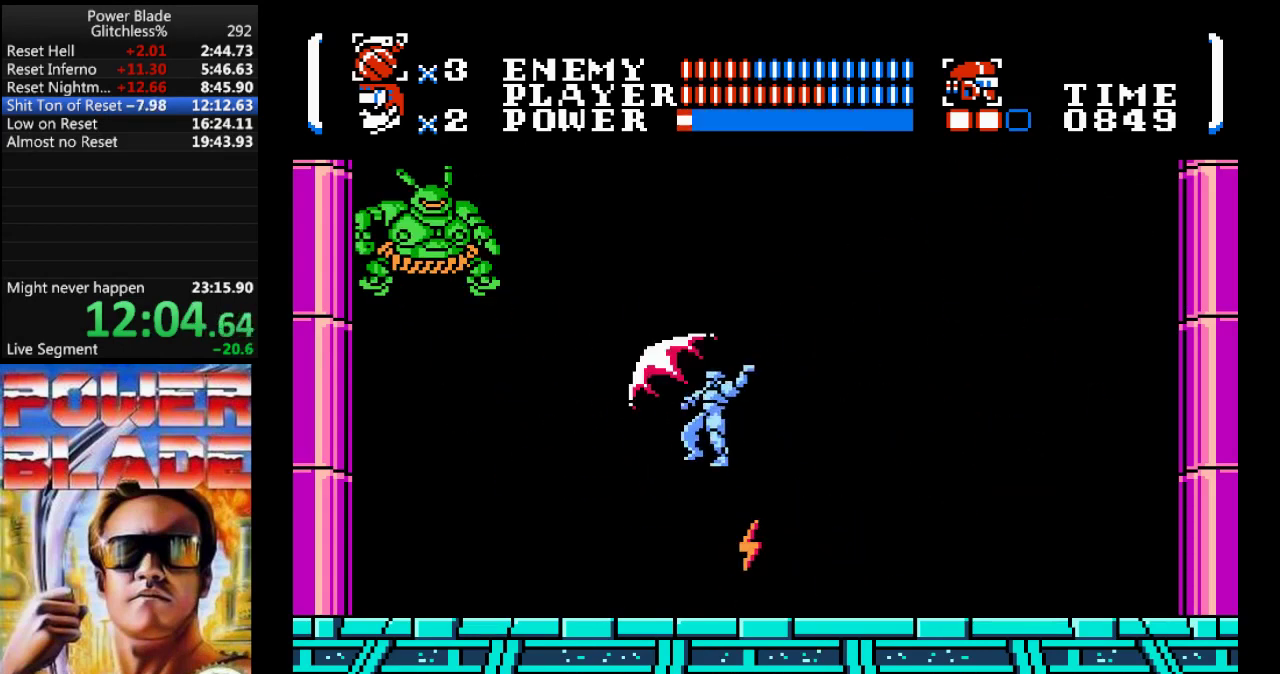
{"buttons": ["B", "DPAD_UP", "DPAD_LEFT"], "events": [[133, "B", "up"], [167, "B", "down"], [333, "B", "up"], [400, "B", "down"]]}
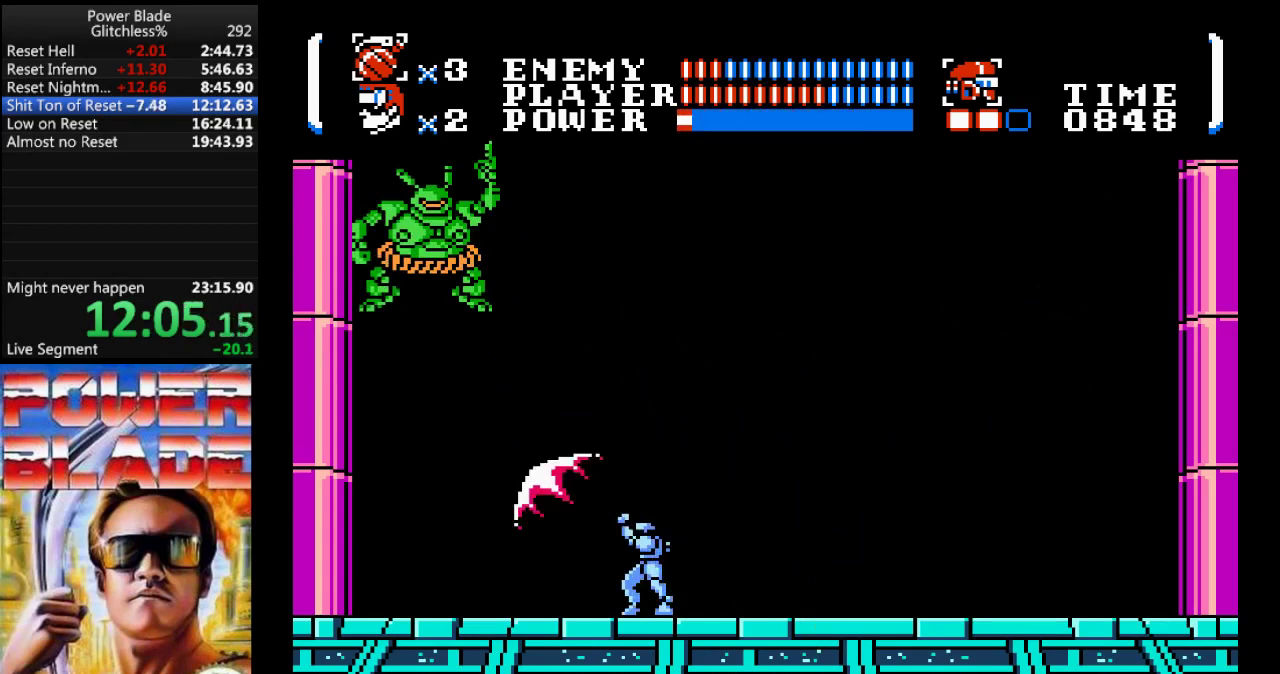
{"buttons": ["B", "DPAD_UP", "DPAD_RIGHT"], "events": [[33, "B", "up"], [100, "B", "down"], [233, "B", "up"], [300, "B", "down"], [300, "DPAD_LEFT", "up"], [333, "DPAD_RIGHT", "down"], [433, "B", "up"], [500, "B", "down"]]}
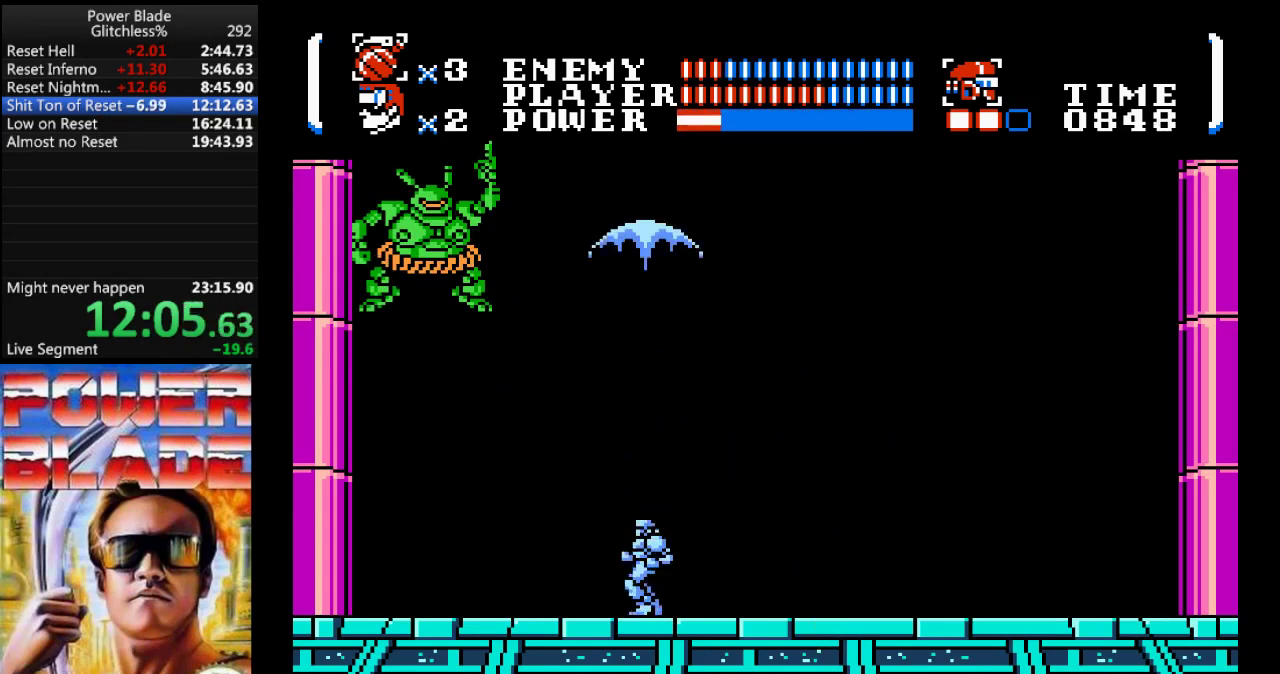
{"buttons": ["DPAD_RIGHT"], "events": [[100, "B", "up"], [167, "DPAD_UP", "up"], [200, "B", "down"], [300, "B", "up"], [367, "B", "down"], [500, "B", "up"]]}
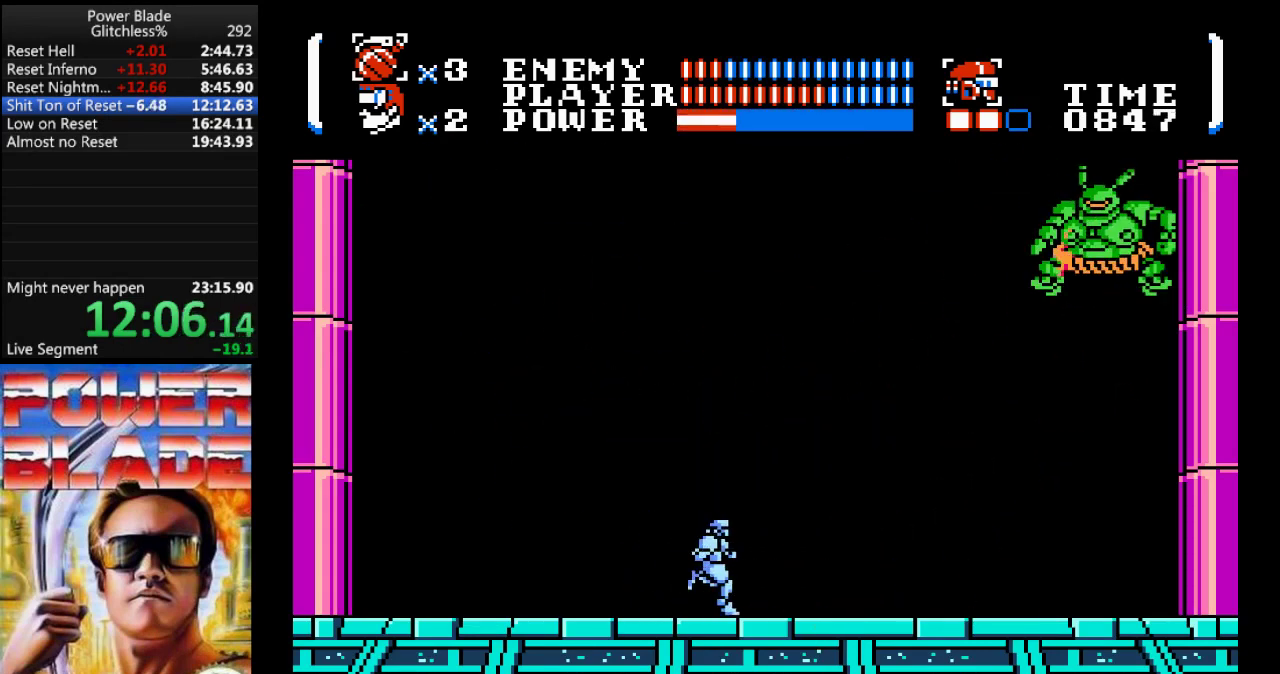
{"buttons": ["DPAD_UP", "DPAD_RIGHT"], "events": [[33, "B", "down"], [167, "B", "up"], [167, "DPAD_UP", "down"]]}
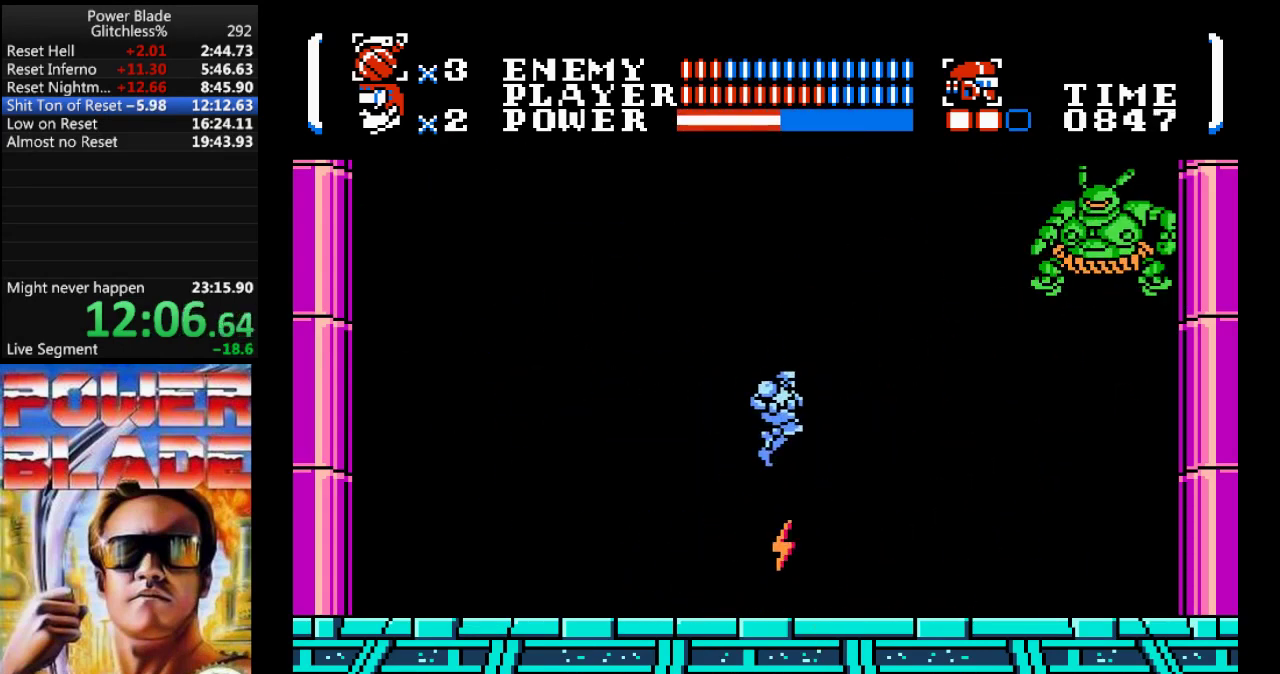
{"buttons": ["B", "DPAD_UP", "DPAD_RIGHT"], "events": [[100, "B", "down"], [233, "B", "up"], [300, "B", "down"], [433, "B", "up"], [500, "B", "down"]]}
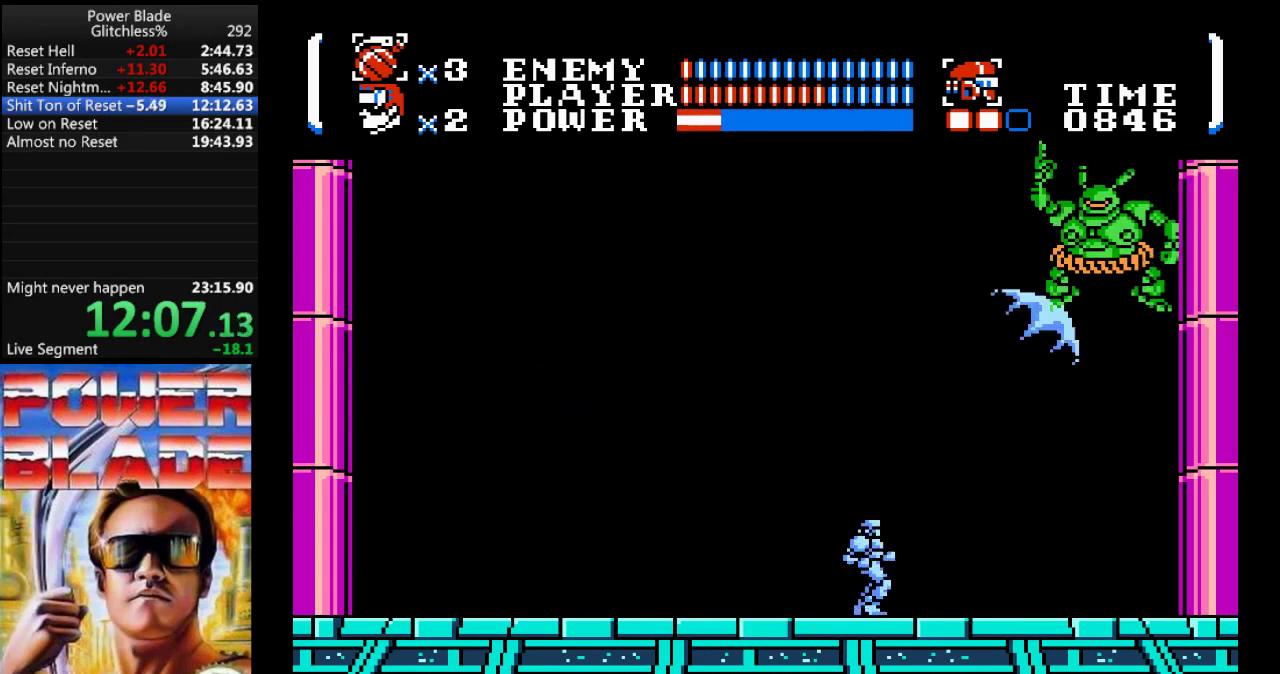
{"buttons": [], "events": [[167, "B", "up"], [200, "B", "down"], [367, "B", "up"], [400, "DPAD_UP", "up"], [433, "DPAD_RIGHT", "up"]]}